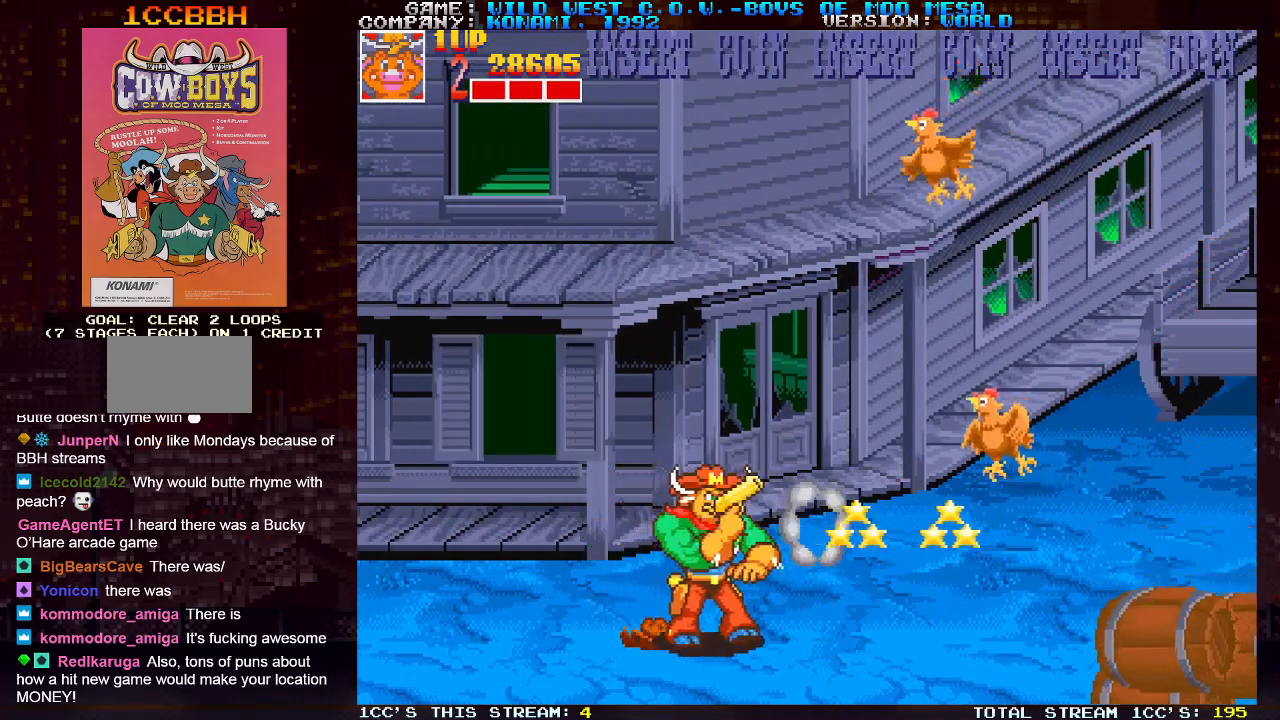
Gameplay with a controller (arcade stick); each line is a JSON object with the inputs held at the frame after it. "events" lists button and stick changes between this image and that frame as [ms after this image, input, new state], when the widget could be followed in between. Not read: L3 R3.
{"buttons": ["SQUARE"], "left_stick": "up", "events": [[50, "SQUARE", "down"], [133, "SQUARE", "up"], [333, "left_stick", "up"], [367, "SQUARE", "down"], [417, "SQUARE", "up"], [483, "SQUARE", "down"]]}
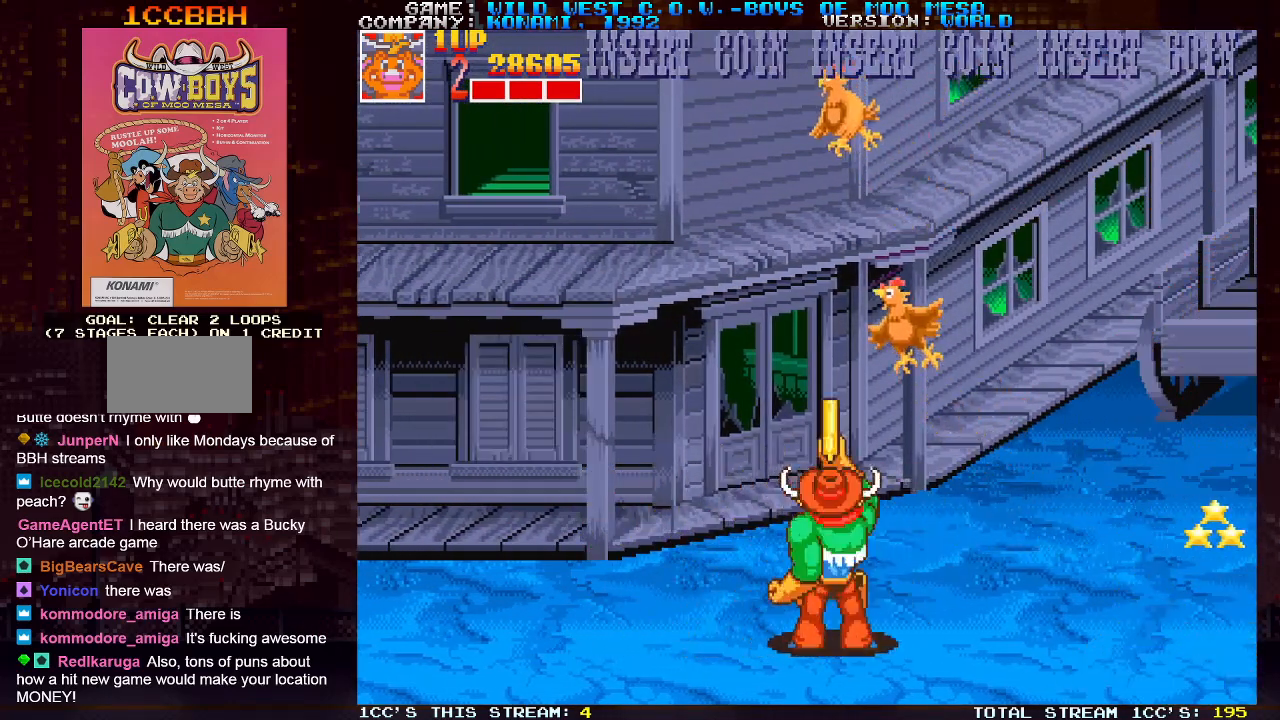
{"buttons": [], "left_stick": "up", "events": [[17, "SQUARE", "up"], [50, "SQUARE", "down"], [100, "SQUARE", "up"], [150, "SQUARE", "down"], [217, "SQUARE", "up"], [233, "SQUARE", "down"], [283, "SQUARE", "up"], [317, "SQUARE", "down"], [367, "SQUARE", "up"]]}
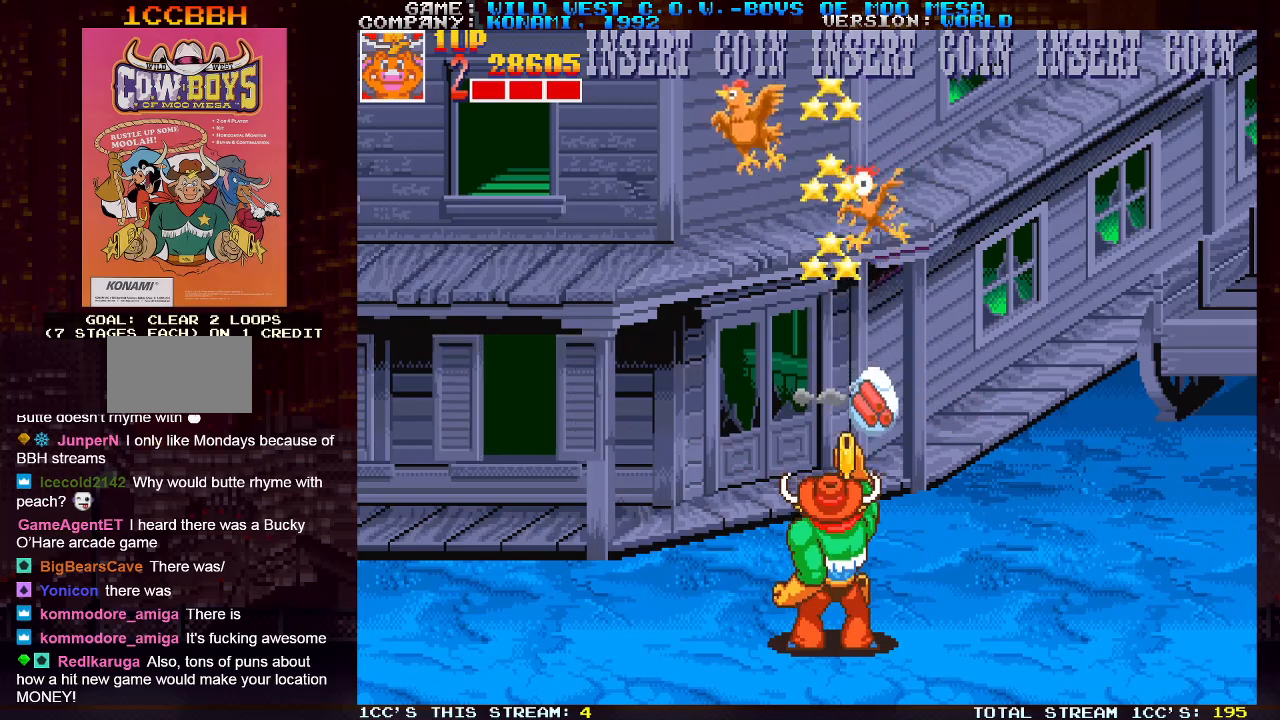
{"buttons": ["TRIANGLE"], "left_stick": "up-right", "events": [[33, "left_stick", "up-left"], [333, "left_stick", "up-right"], [500, "TRIANGLE", "down"]]}
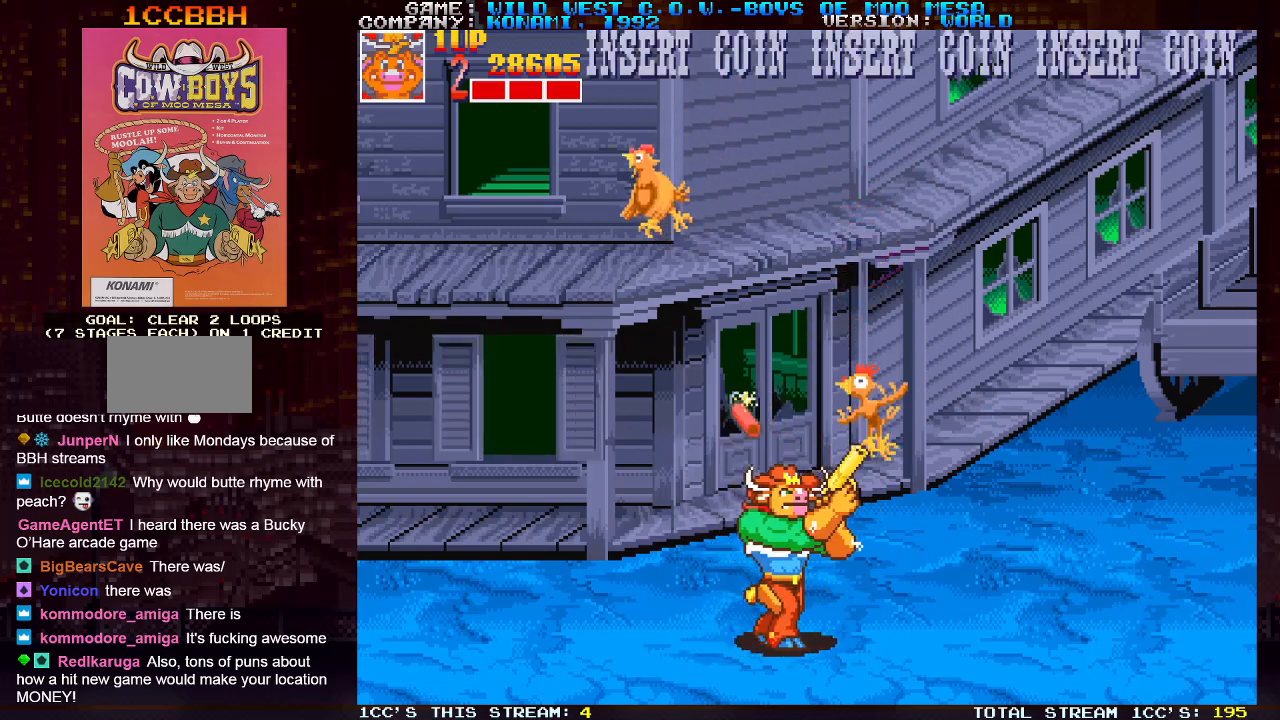
{"buttons": [], "left_stick": "up-left", "events": [[100, "TRIANGLE", "up"], [133, "left_stick", "left"], [233, "left_stick", "up-left"], [250, "SQUARE", "down"], [283, "SQUARE", "up"], [400, "SQUARE", "down"], [483, "SQUARE", "up"]]}
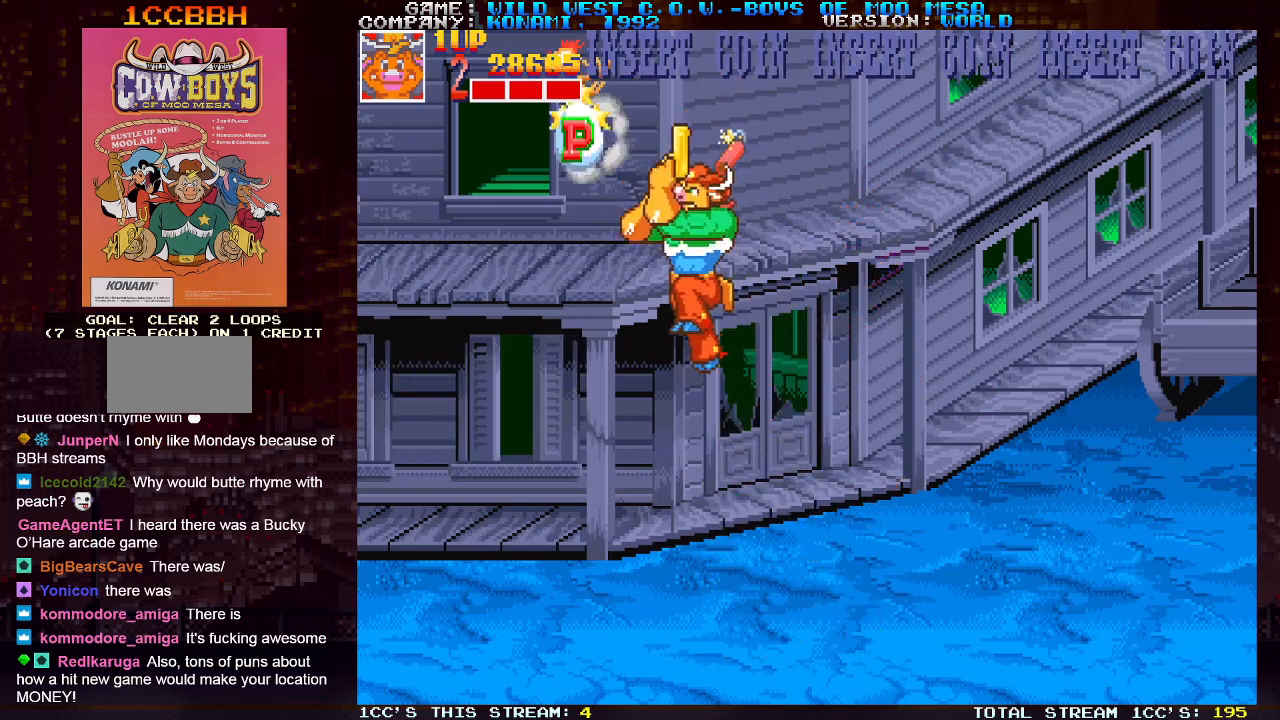
{"buttons": [], "left_stick": "right", "events": [[367, "left_stick", "center"], [483, "left_stick", "right"]]}
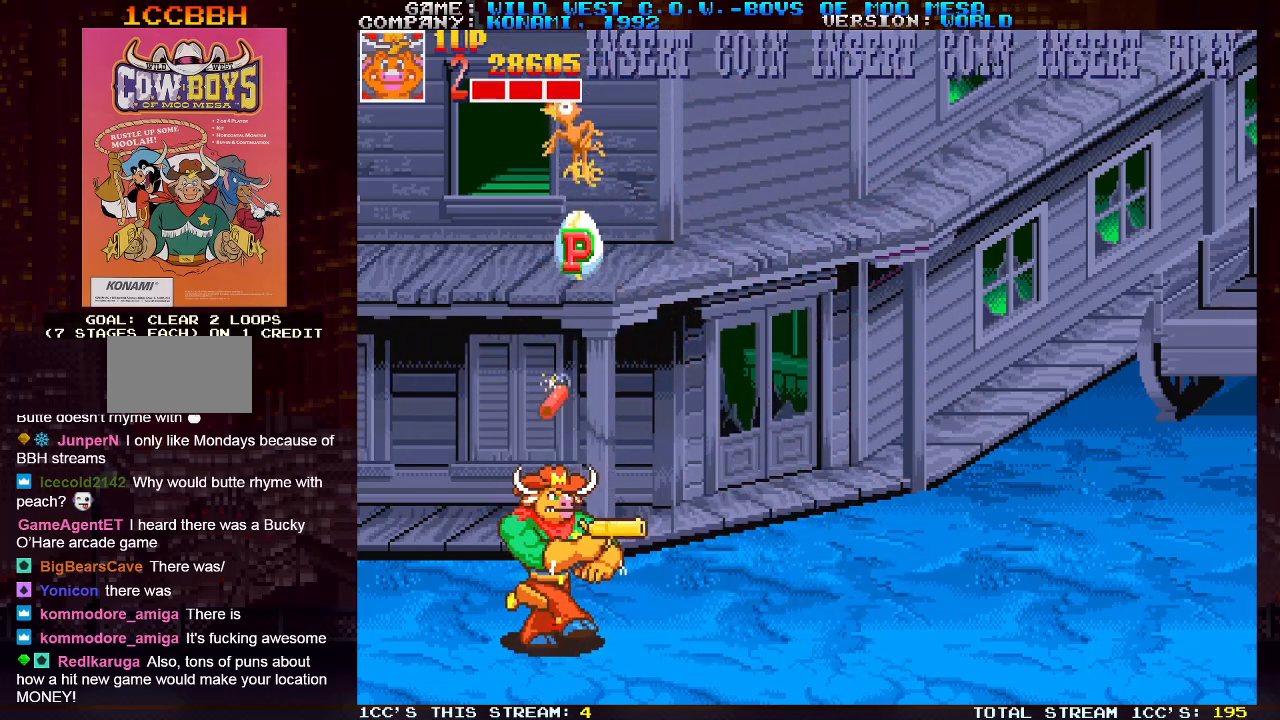
{"buttons": [], "left_stick": "center", "events": [[150, "TRIANGLE", "down"], [250, "left_stick", "center"], [283, "TRIANGLE", "up"], [317, "left_stick", "left"], [500, "left_stick", "center"]]}
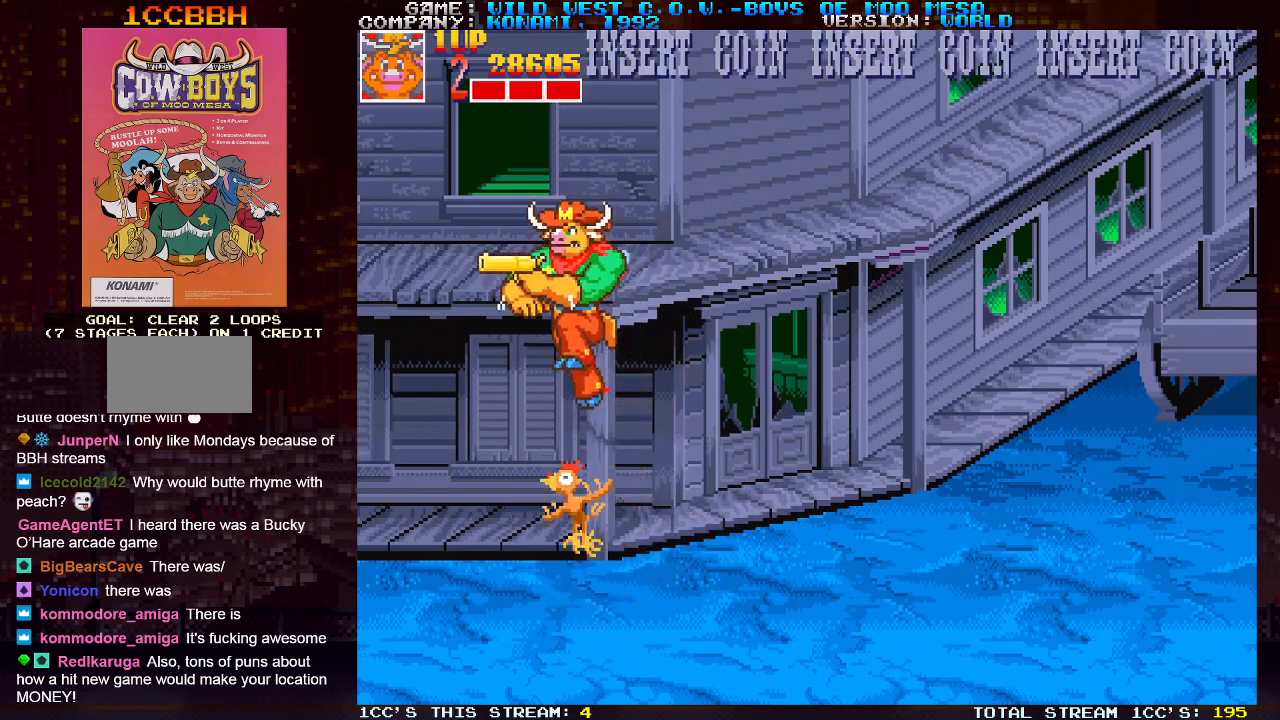
{"buttons": [], "left_stick": "right", "events": [[33, "left_stick", "right"], [433, "SQUARE", "down"], [500, "SQUARE", "up"]]}
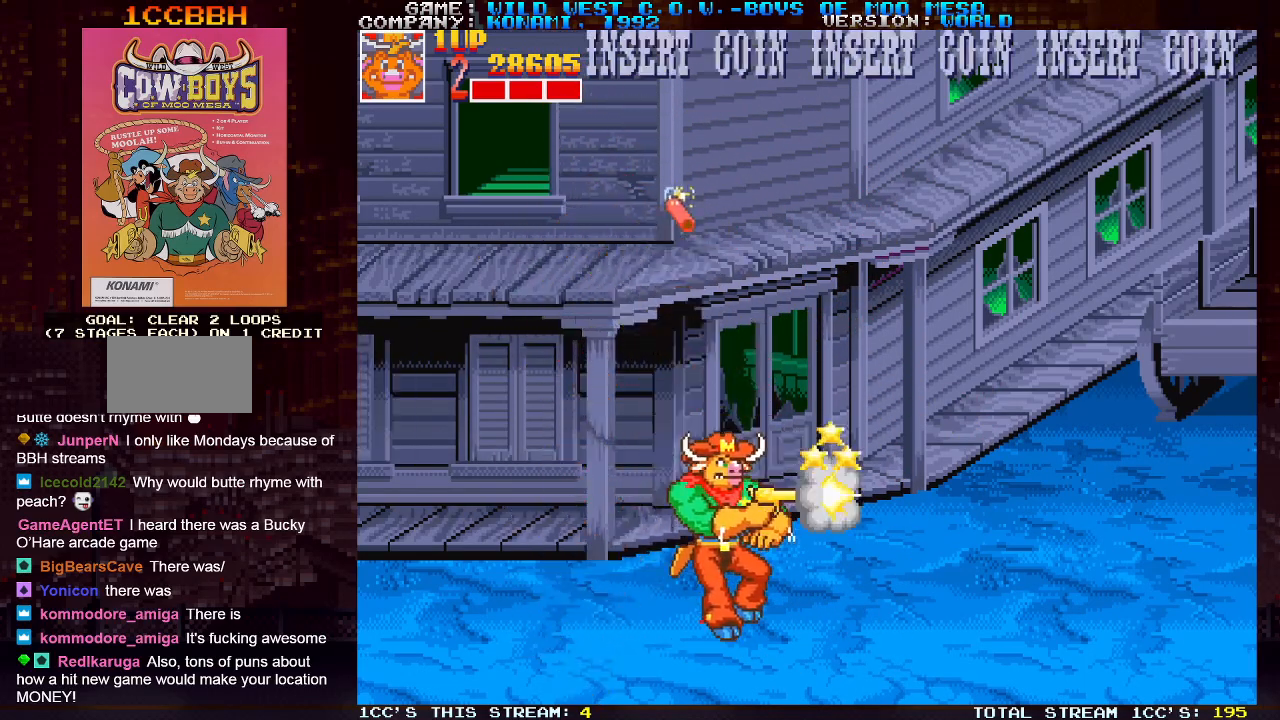
{"buttons": [], "left_stick": "right", "events": [[333, "SQUARE", "down"], [417, "SQUARE", "up"]]}
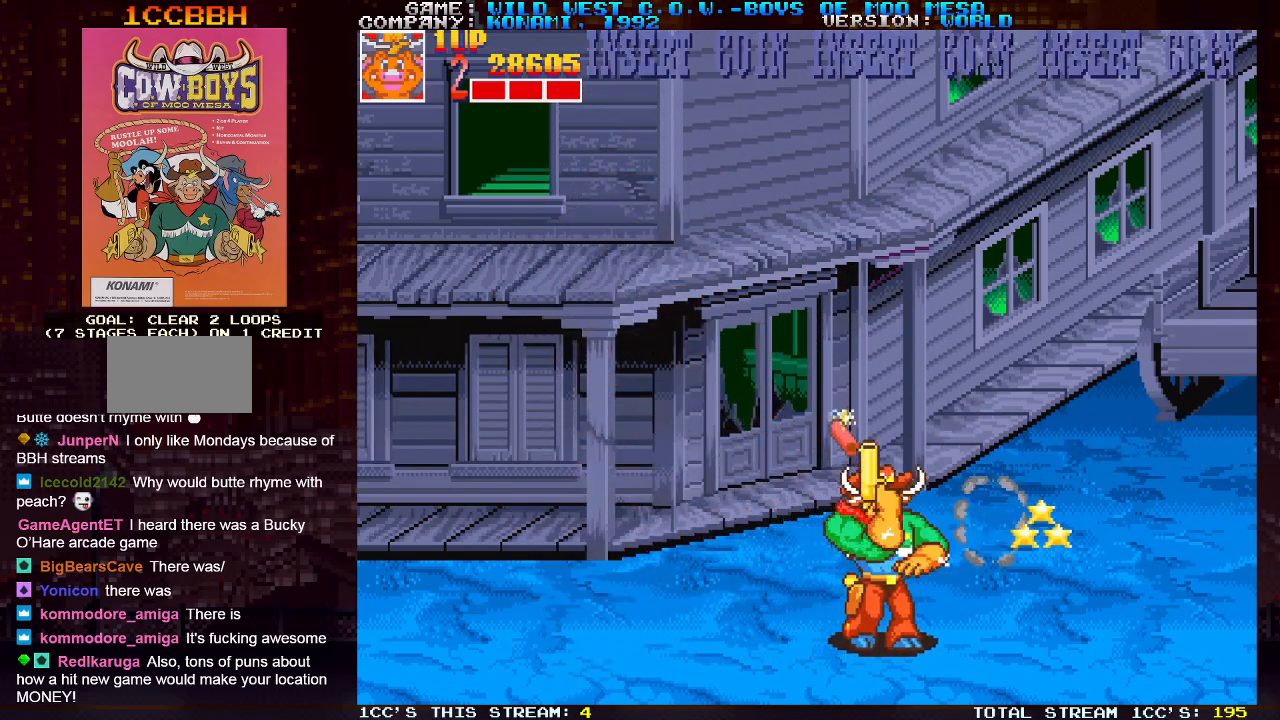
{"buttons": [], "left_stick": "center", "events": [[50, "SQUARE", "down"], [83, "SQUARE", "up"], [150, "SQUARE", "down"], [200, "SQUARE", "up"], [333, "SQUARE", "down"], [367, "SQUARE", "up"], [433, "SQUARE", "down"], [467, "SQUARE", "up"], [500, "left_stick", "center"]]}
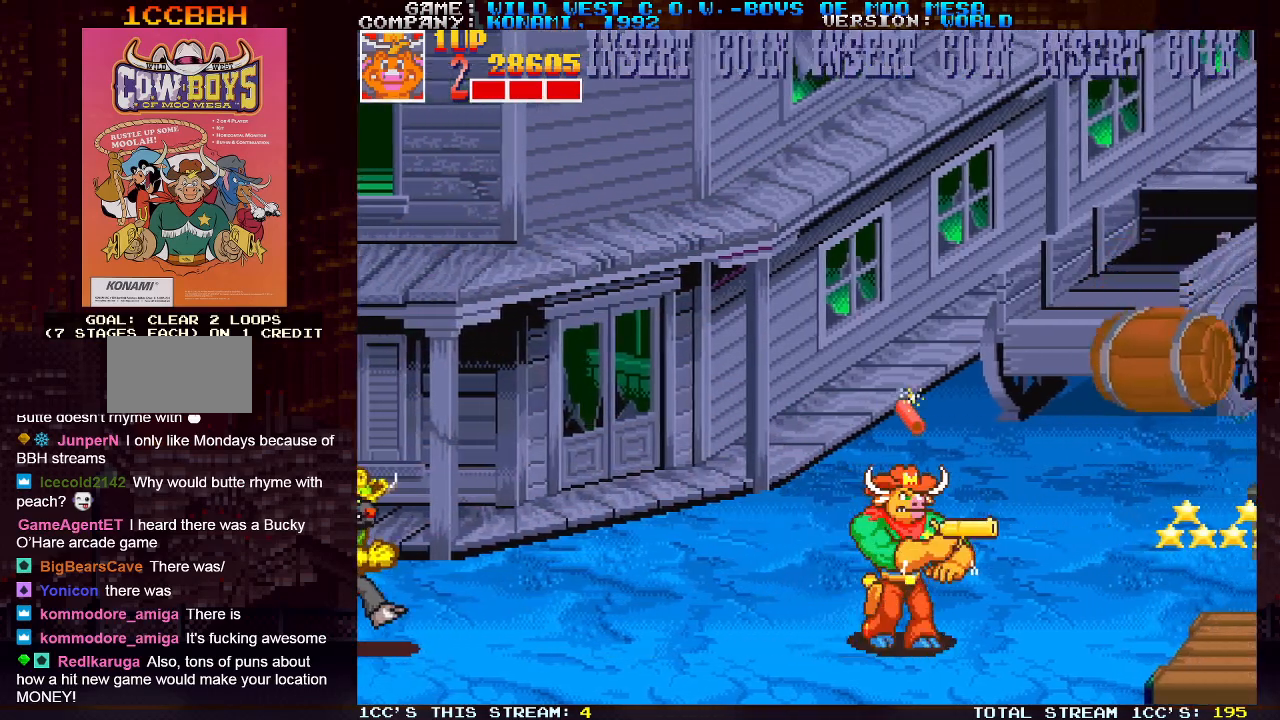
{"buttons": ["SQUARE"], "left_stick": "left", "events": [[83, "left_stick", "left"], [333, "SQUARE", "down"], [417, "SQUARE", "up"], [483, "SQUARE", "down"]]}
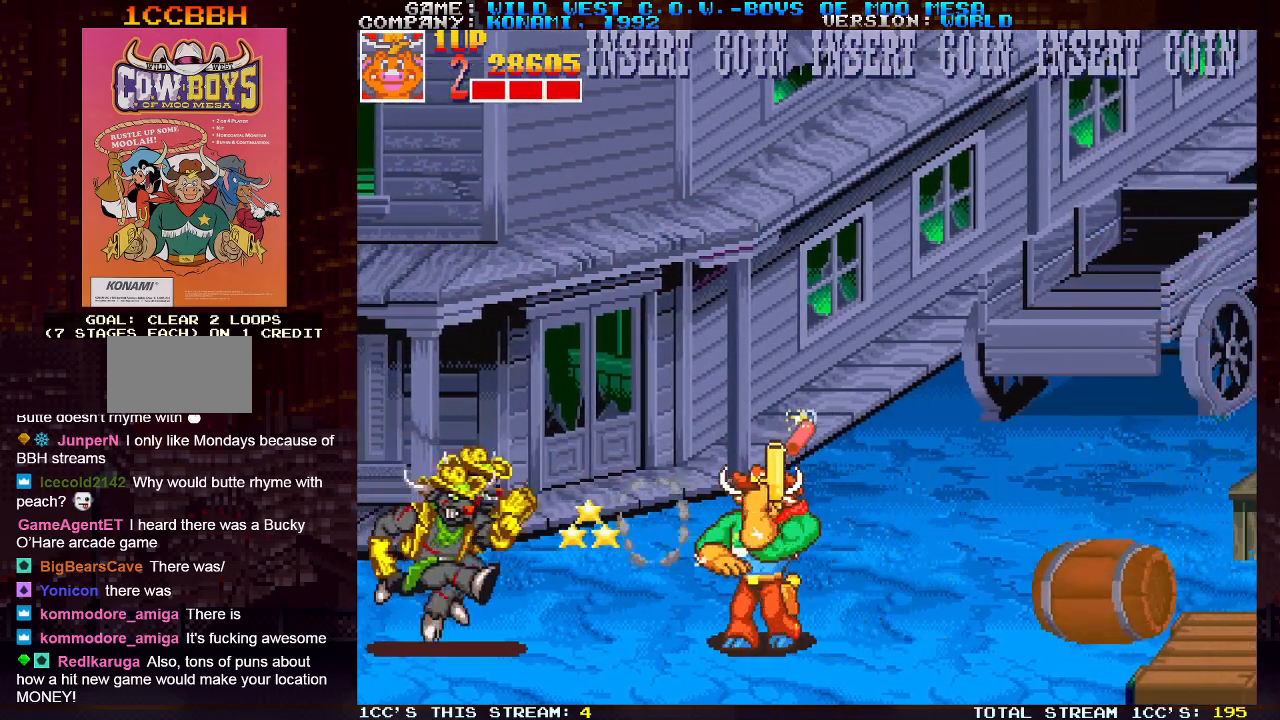
{"buttons": [], "left_stick": "right", "events": [[17, "SQUARE", "up"], [33, "SQUARE", "down"], [83, "SQUARE", "up"], [150, "SQUARE", "down"], [183, "SQUARE", "up"], [183, "left_stick", "center"], [233, "SQUARE", "down"], [250, "SQUARE", "up"], [283, "left_stick", "right"]]}
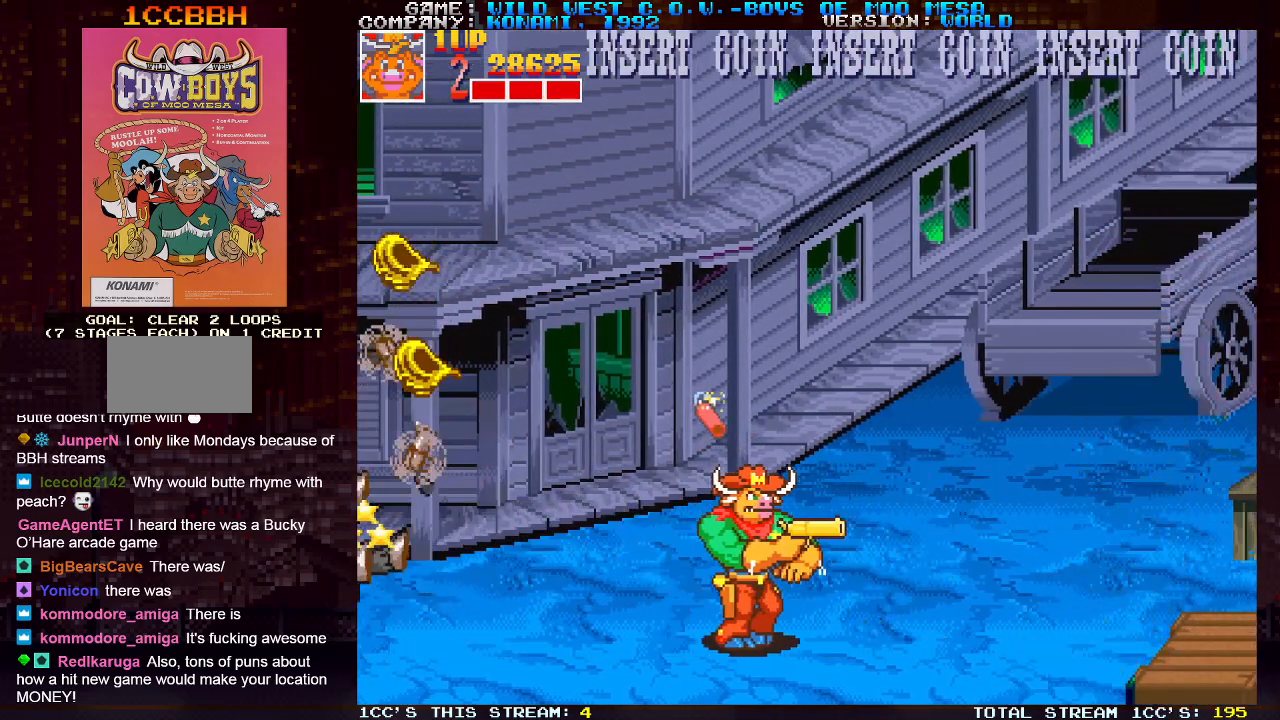
{"buttons": ["SQUARE"], "left_stick": "right", "events": [[167, "SQUARE", "down"], [183, "SQUARE", "up"], [233, "SQUARE", "down"], [267, "SQUARE", "up"], [317, "SQUARE", "down"], [367, "SQUARE", "up"], [417, "SQUARE", "down"], [450, "SQUARE", "up"], [500, "SQUARE", "down"]]}
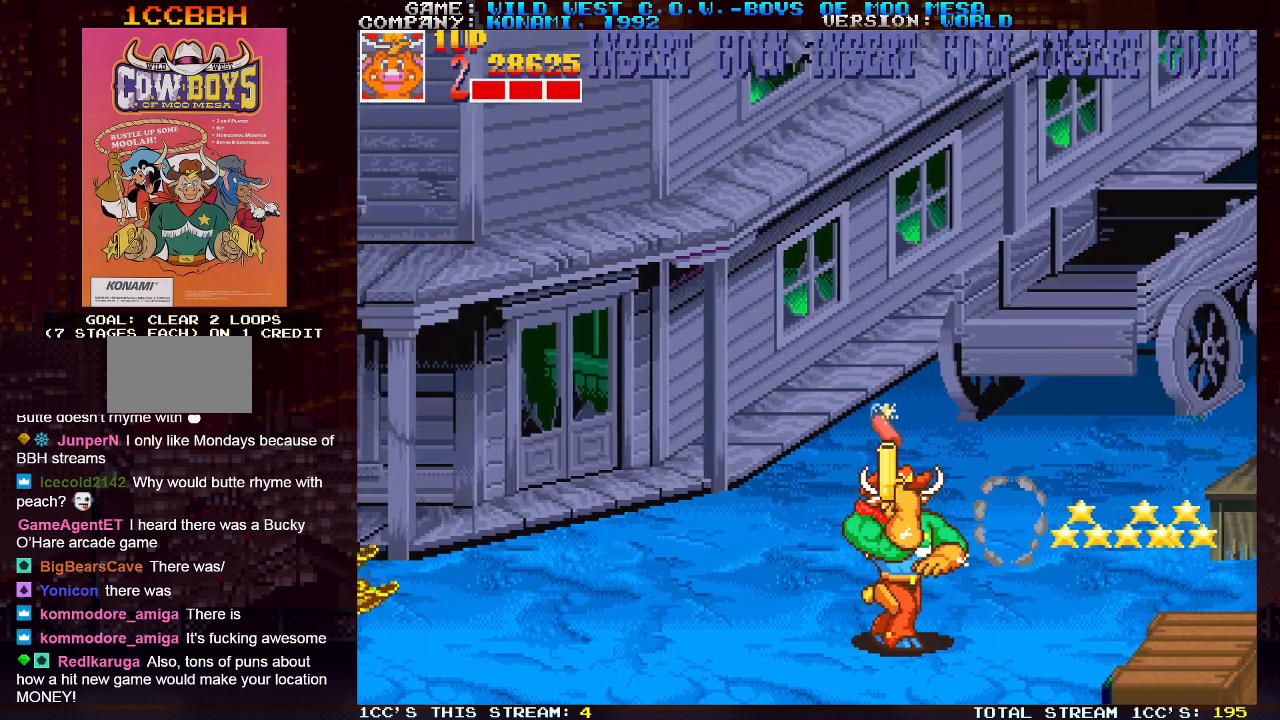
{"buttons": [], "left_stick": "right", "events": [[33, "SQUARE", "up"], [183, "SQUARE", "down"], [233, "SQUARE", "up"], [267, "SQUARE", "down"], [300, "SQUARE", "up"], [367, "SQUARE", "down"], [417, "SQUARE", "up"], [450, "SQUARE", "down"], [500, "SQUARE", "up"]]}
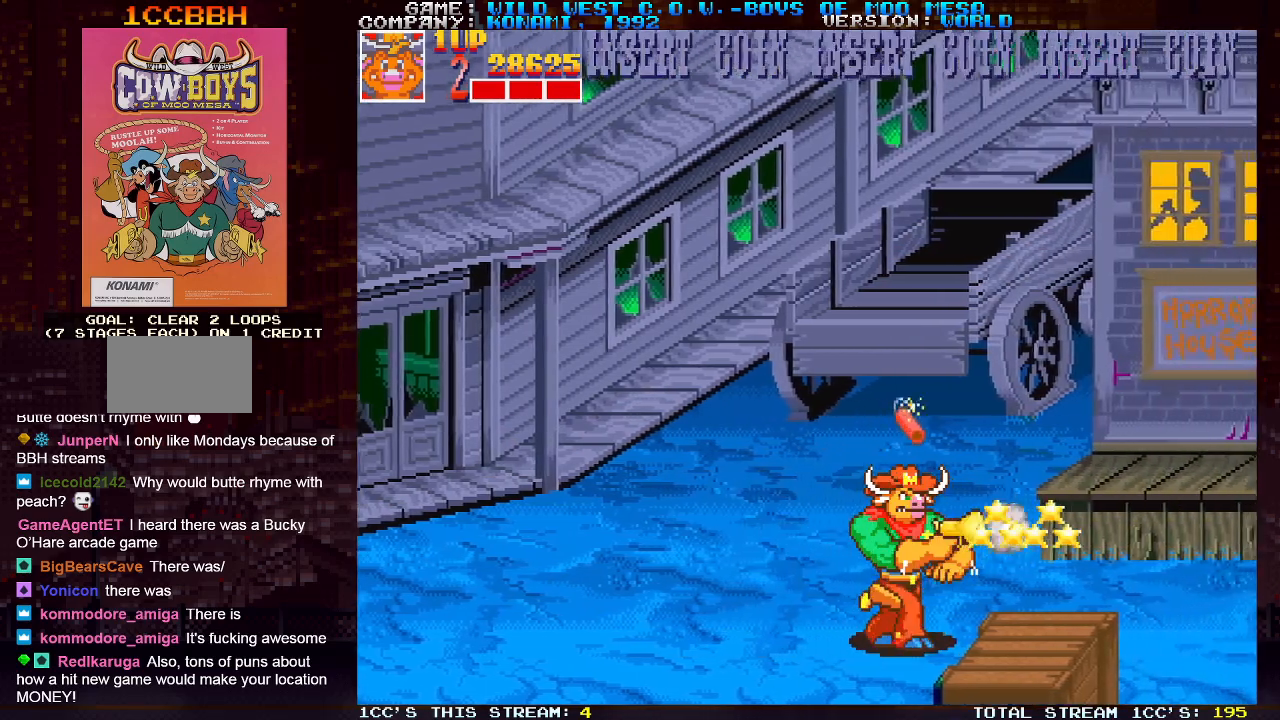
{"buttons": ["SQUARE"], "left_stick": "up-right", "events": [[17, "left_stick", "center"], [50, "SQUARE", "down"], [100, "SQUARE", "up"], [150, "SQUARE", "down"], [183, "SQUARE", "up"], [217, "left_stick", "right"], [267, "SQUARE", "down"], [283, "SQUARE", "up"], [467, "left_stick", "up-right"], [500, "SQUARE", "down"]]}
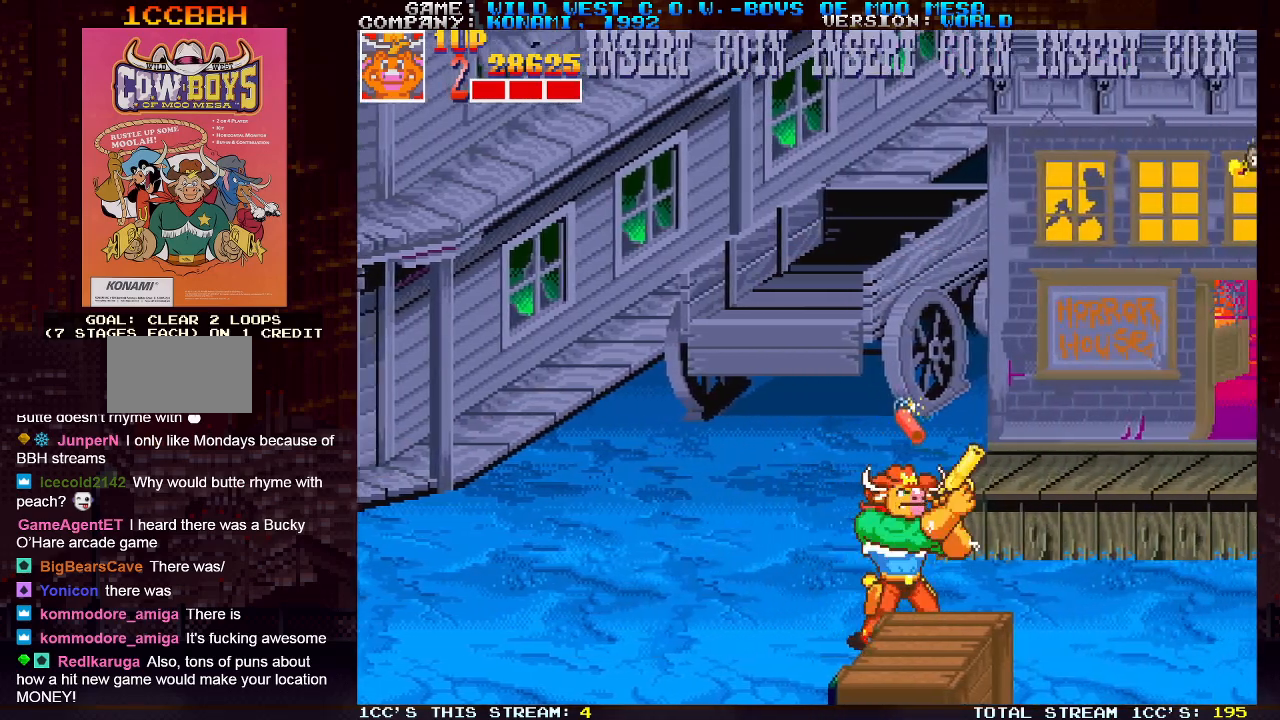
{"buttons": [], "left_stick": "up", "events": [[67, "SQUARE", "up"], [150, "SQUARE", "down"], [233, "SQUARE", "up"], [300, "SQUARE", "down"], [383, "SQUARE", "up"], [383, "left_stick", "up"]]}
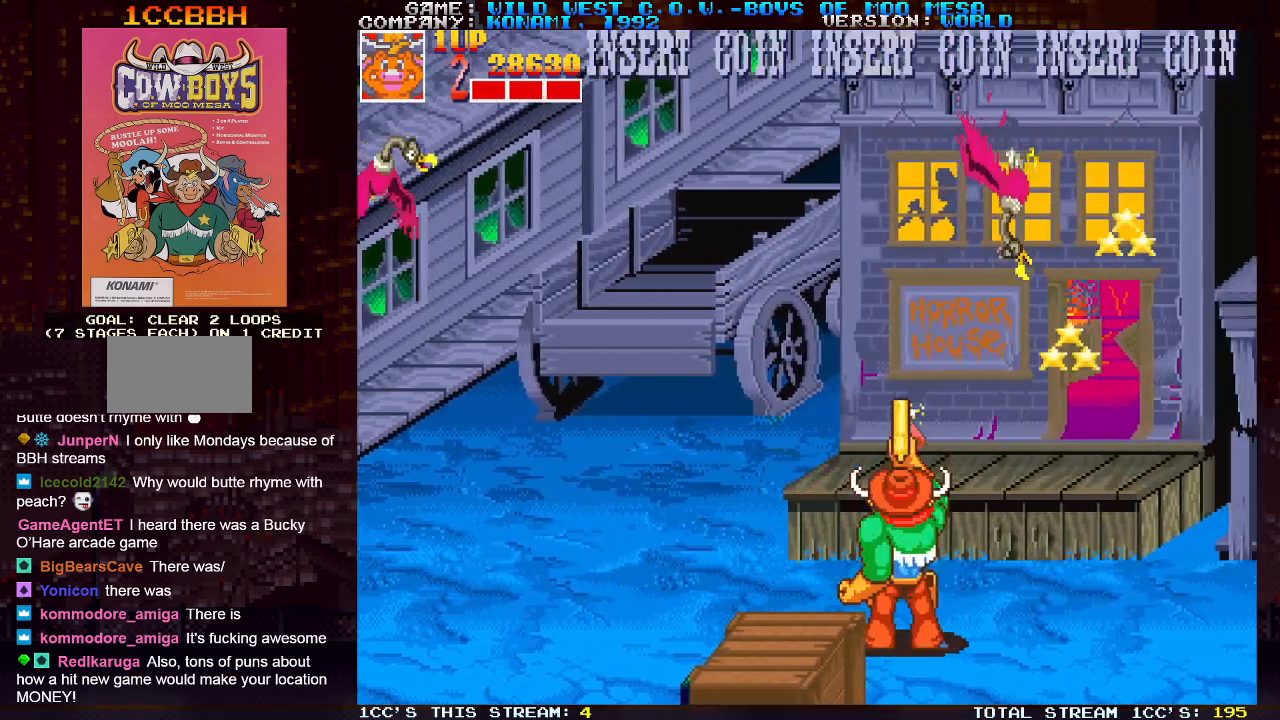
{"buttons": [], "left_stick": "up-right", "events": [[67, "SQUARE", "down"], [117, "SQUARE", "up"], [450, "left_stick", "up-right"]]}
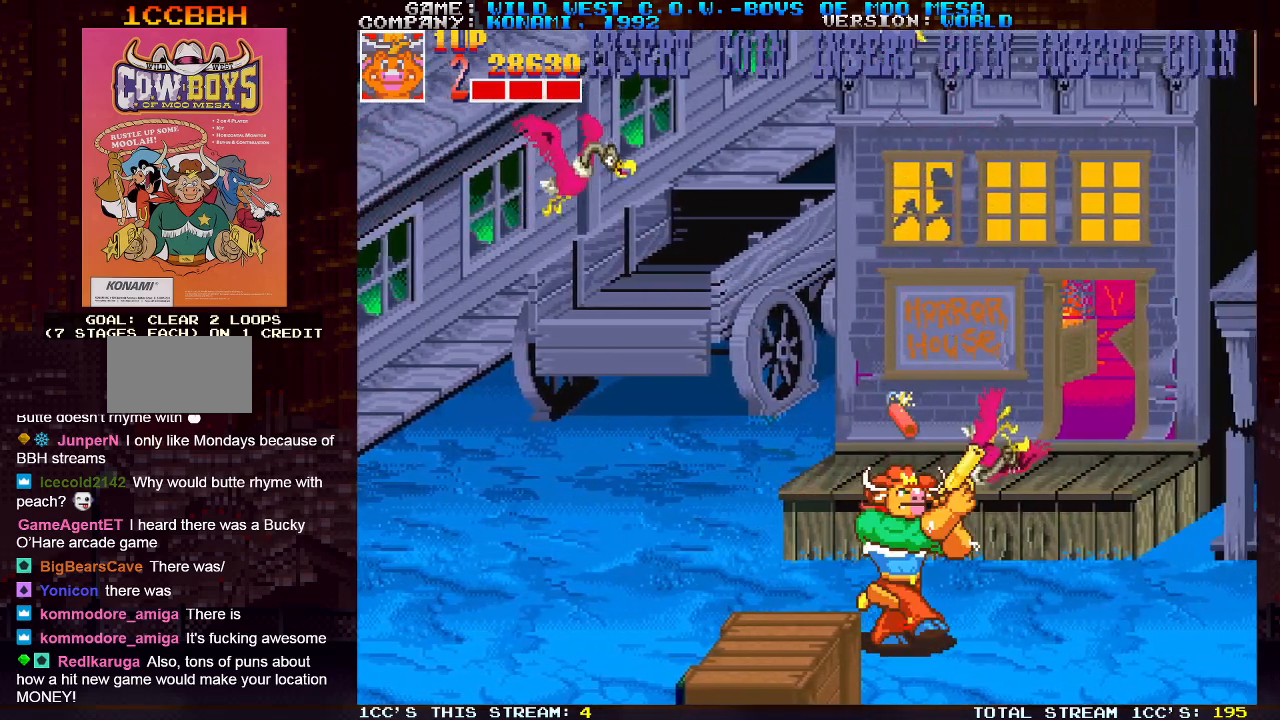
{"buttons": [], "left_stick": "left", "events": [[50, "left_stick", "right"], [317, "left_stick", "left"]]}
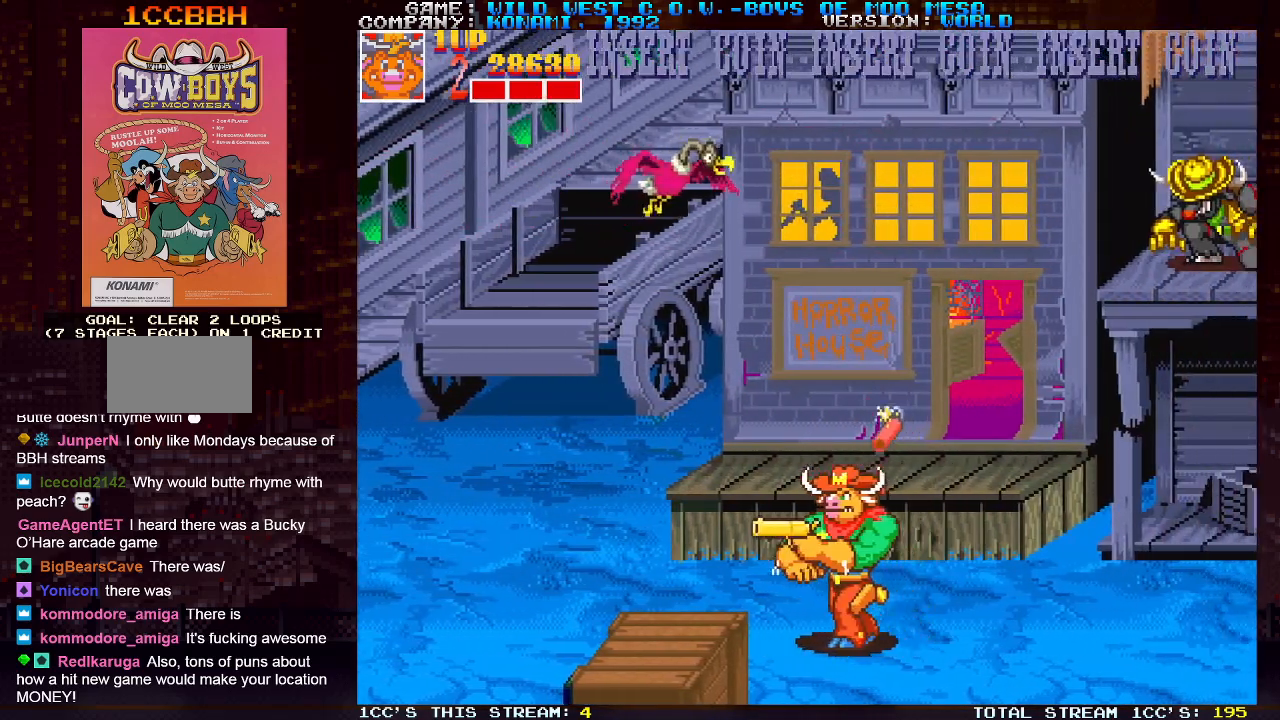
{"buttons": [], "left_stick": "right", "events": [[33, "left_stick", "up"], [83, "SQUARE", "down"], [117, "SQUARE", "up"], [200, "SQUARE", "down"], [250, "SQUARE", "up"], [283, "left_stick", "right"]]}
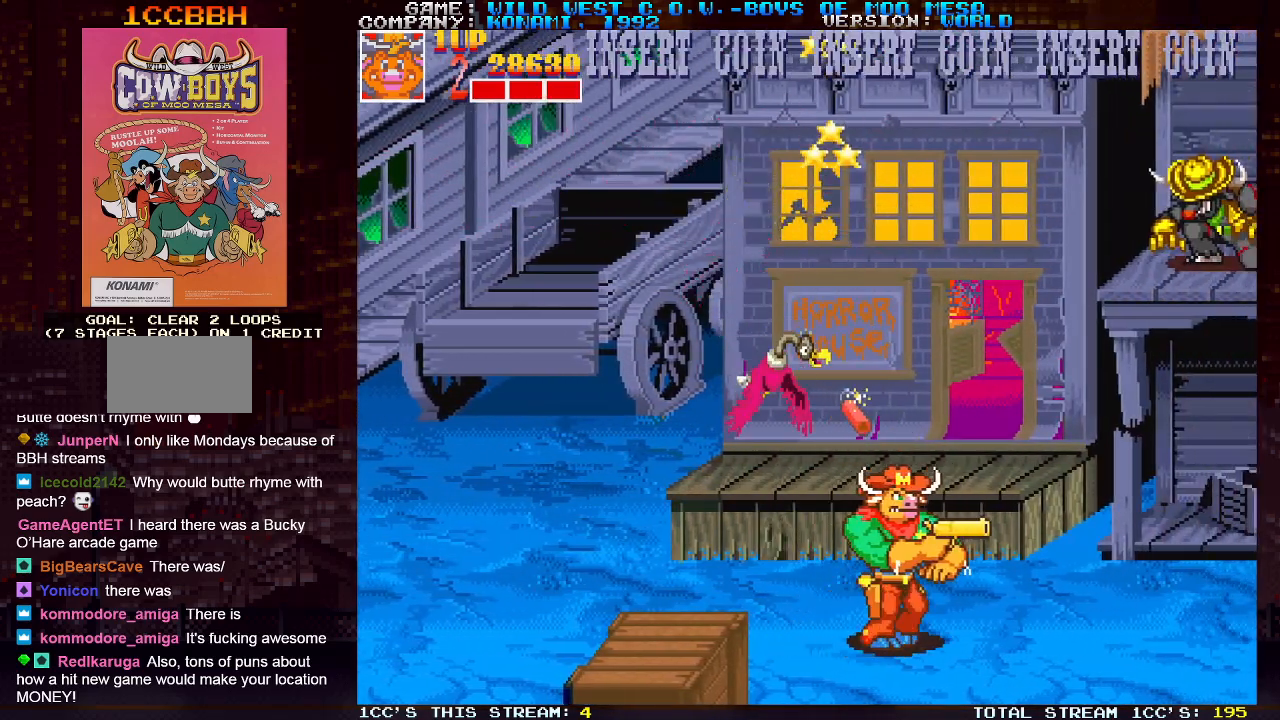
{"buttons": ["SQUARE"], "left_stick": "up-right", "events": [[17, "left_stick", "up-right"], [33, "SQUARE", "down"], [83, "SQUARE", "up"], [183, "SQUARE", "down"], [233, "SQUARE", "up"], [317, "SQUARE", "down"], [400, "SQUARE", "up"], [467, "SQUARE", "down"]]}
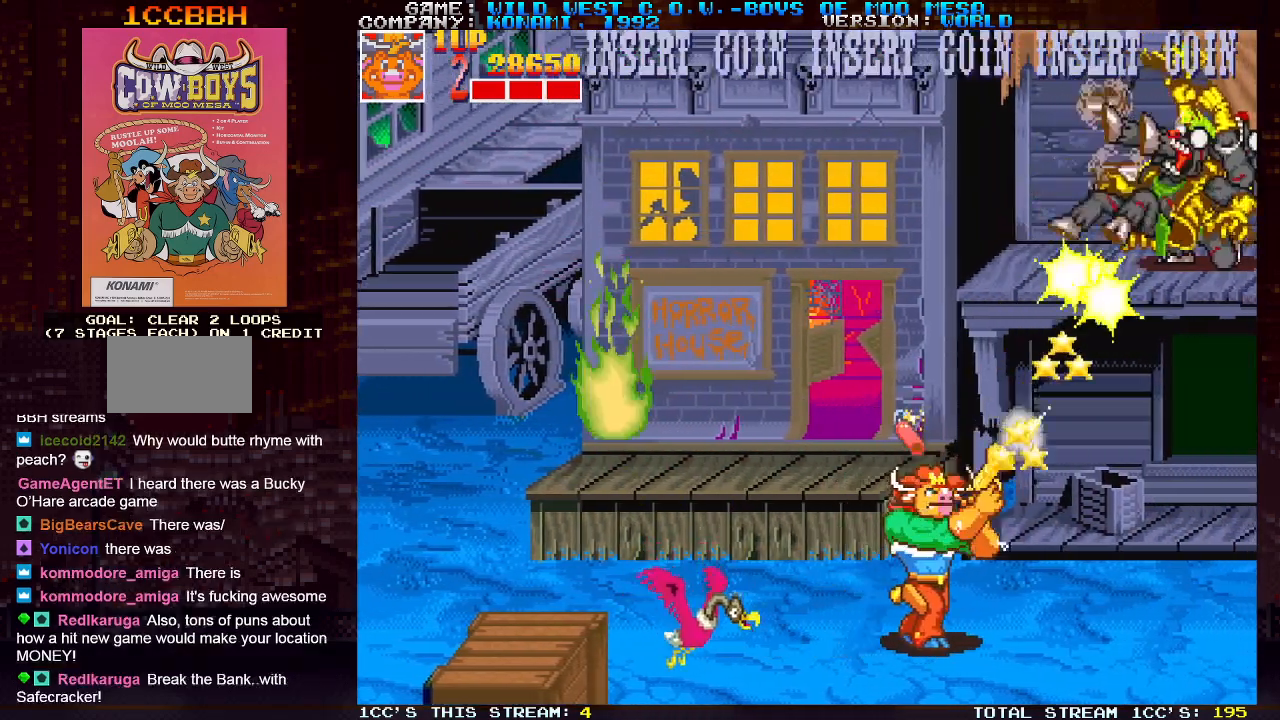
{"buttons": [], "left_stick": "center", "events": [[67, "SQUARE", "up"], [133, "SQUARE", "down"], [217, "SQUARE", "up"], [500, "left_stick", "center"]]}
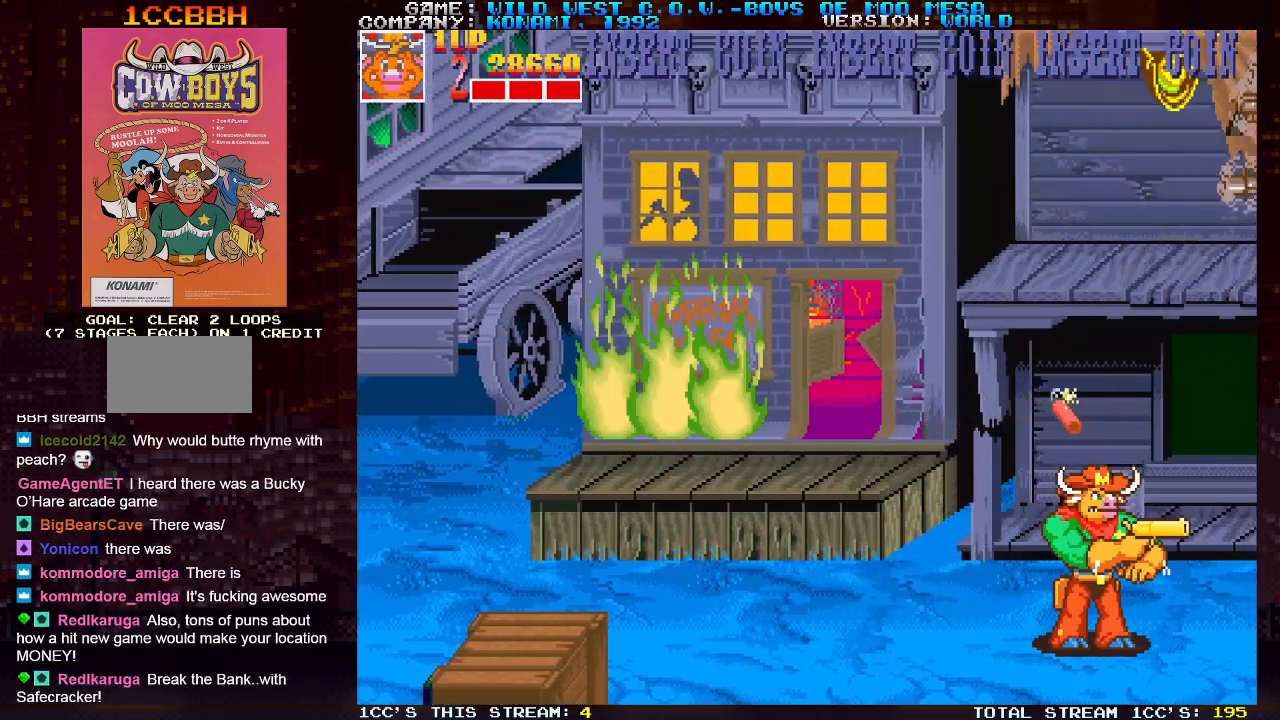
{"buttons": ["SQUARE"], "left_stick": "center", "events": [[17, "left_stick", "left"], [117, "SQUARE", "down"], [150, "SQUARE", "up"], [200, "left_stick", "center"], [283, "SQUARE", "down"], [350, "SQUARE", "up"], [467, "SQUARE", "down"]]}
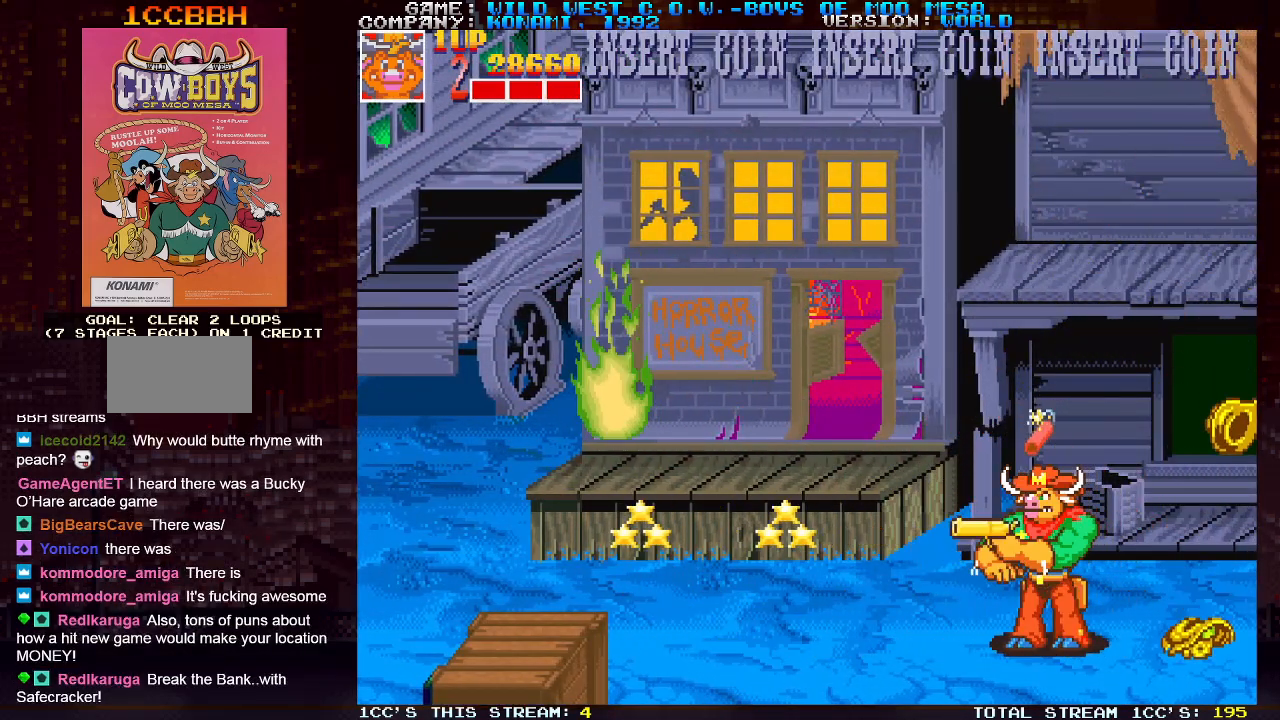
{"buttons": [], "left_stick": "center", "events": [[67, "SQUARE", "up"], [167, "SQUARE", "down"], [267, "SQUARE", "up"]]}
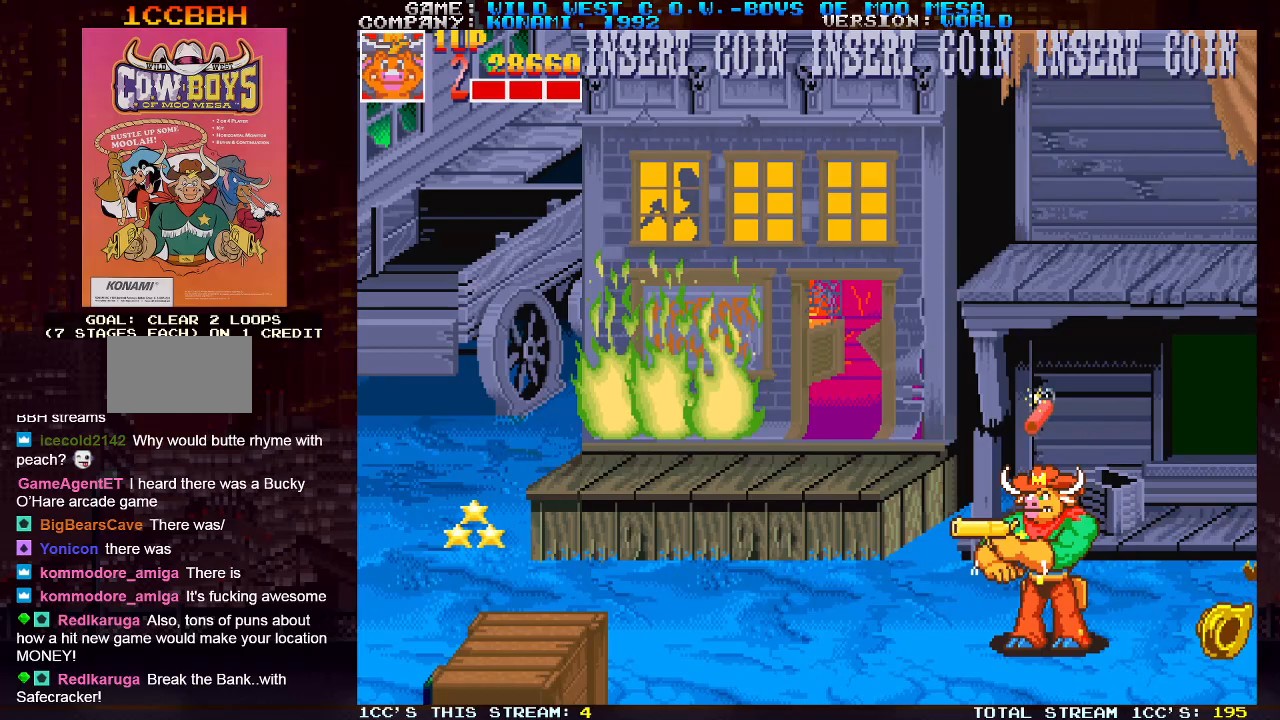
{"buttons": ["SQUARE"], "left_stick": "center", "events": [[500, "SQUARE", "down"]]}
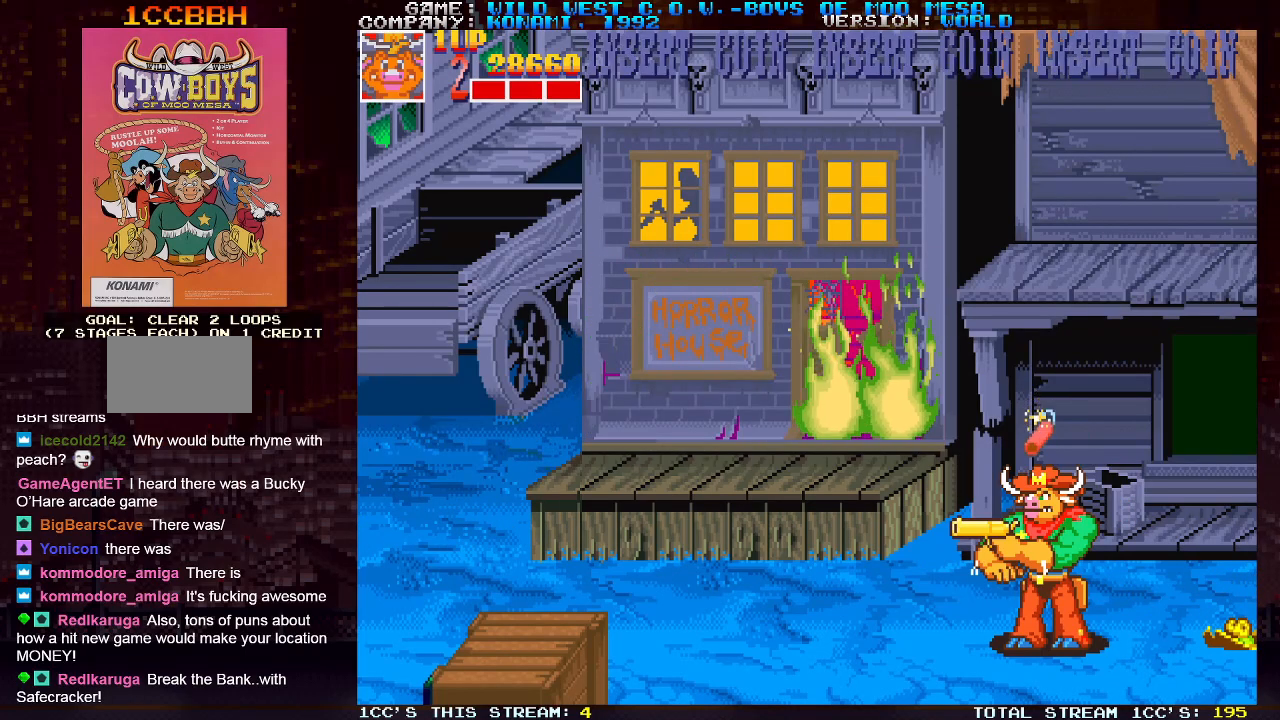
{"buttons": [], "left_stick": "center", "events": [[17, "SQUARE", "up"], [117, "SQUARE", "down"], [200, "SQUARE", "up"]]}
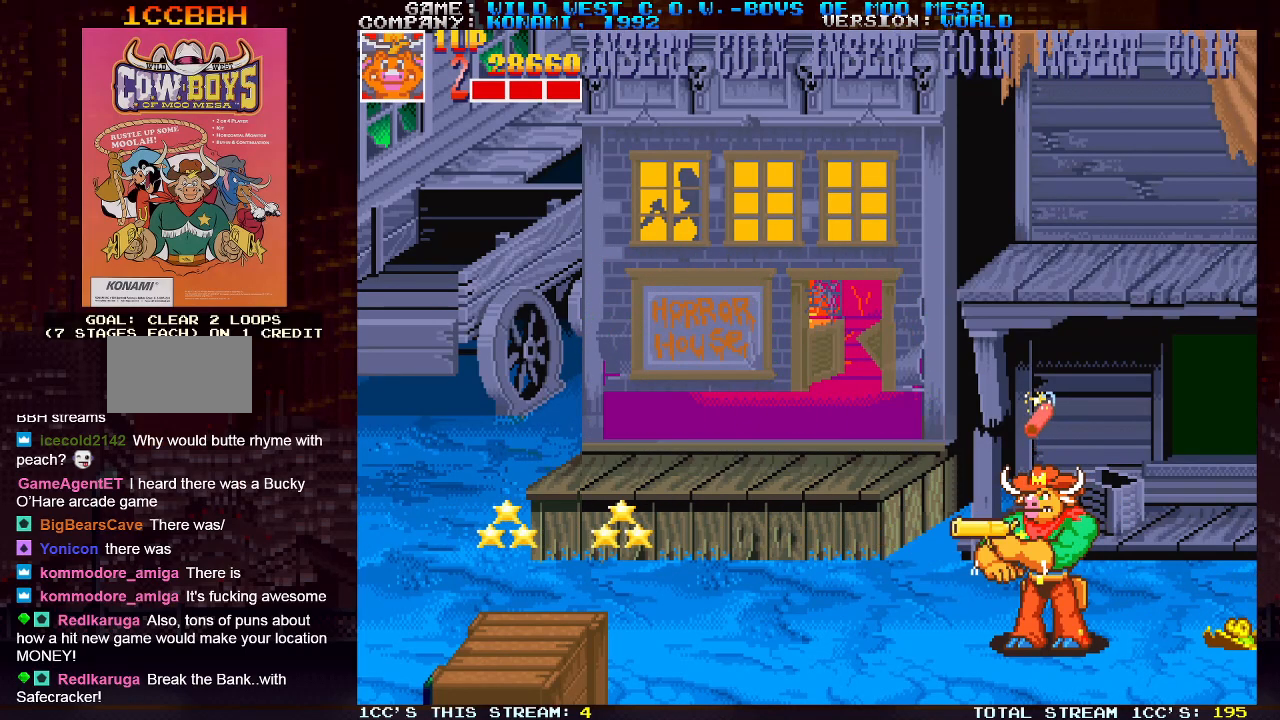
{"buttons": ["SQUARE"], "left_stick": "center", "events": [[300, "SQUARE", "down"], [333, "SQUARE", "up"], [433, "SQUARE", "down"]]}
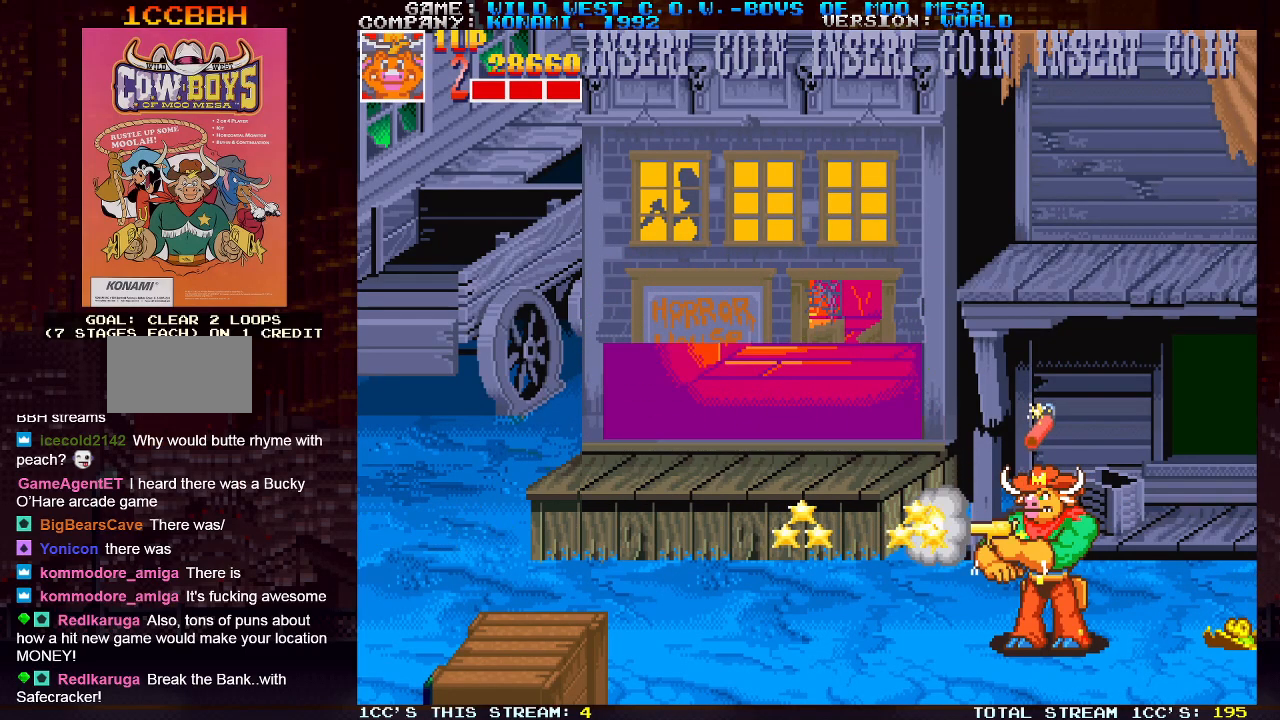
{"buttons": [], "left_stick": "left", "events": [[33, "SQUARE", "up"], [250, "left_stick", "right"], [467, "left_stick", "left"]]}
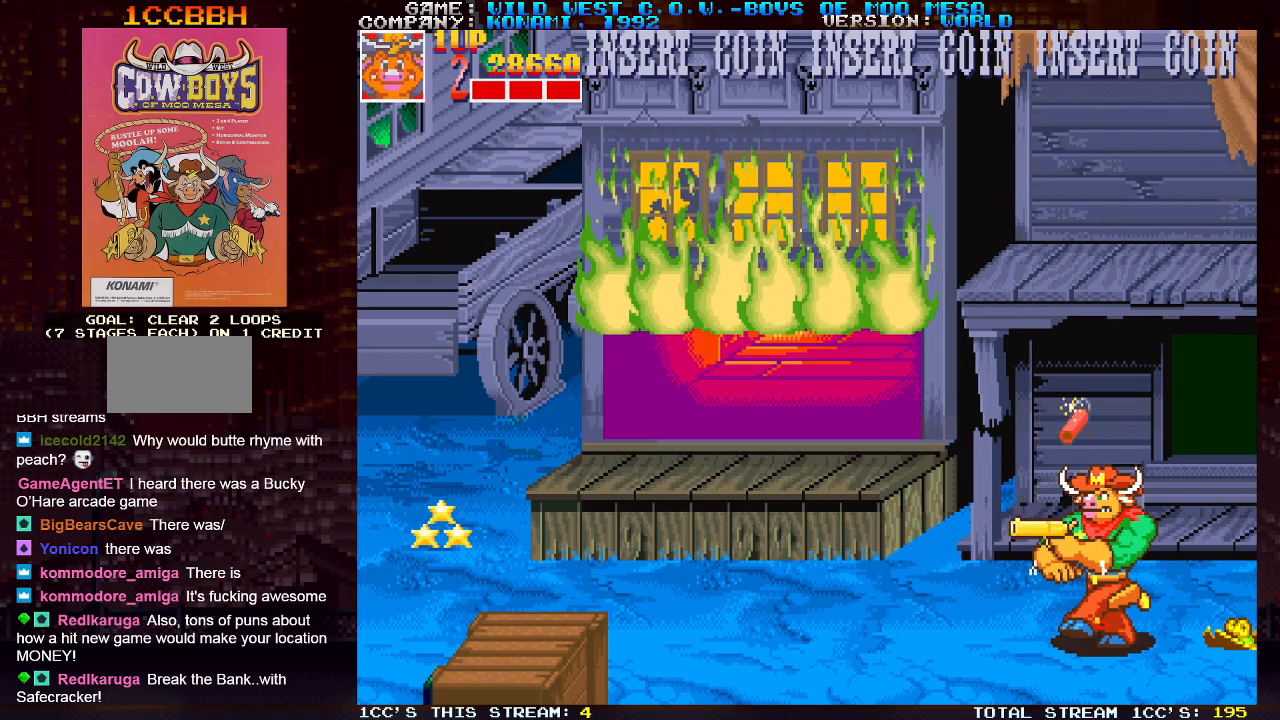
{"buttons": [], "left_stick": "center", "events": [[33, "SQUARE", "down"], [67, "SQUARE", "up"], [100, "left_stick", "center"], [167, "SQUARE", "down"], [267, "SQUARE", "up"]]}
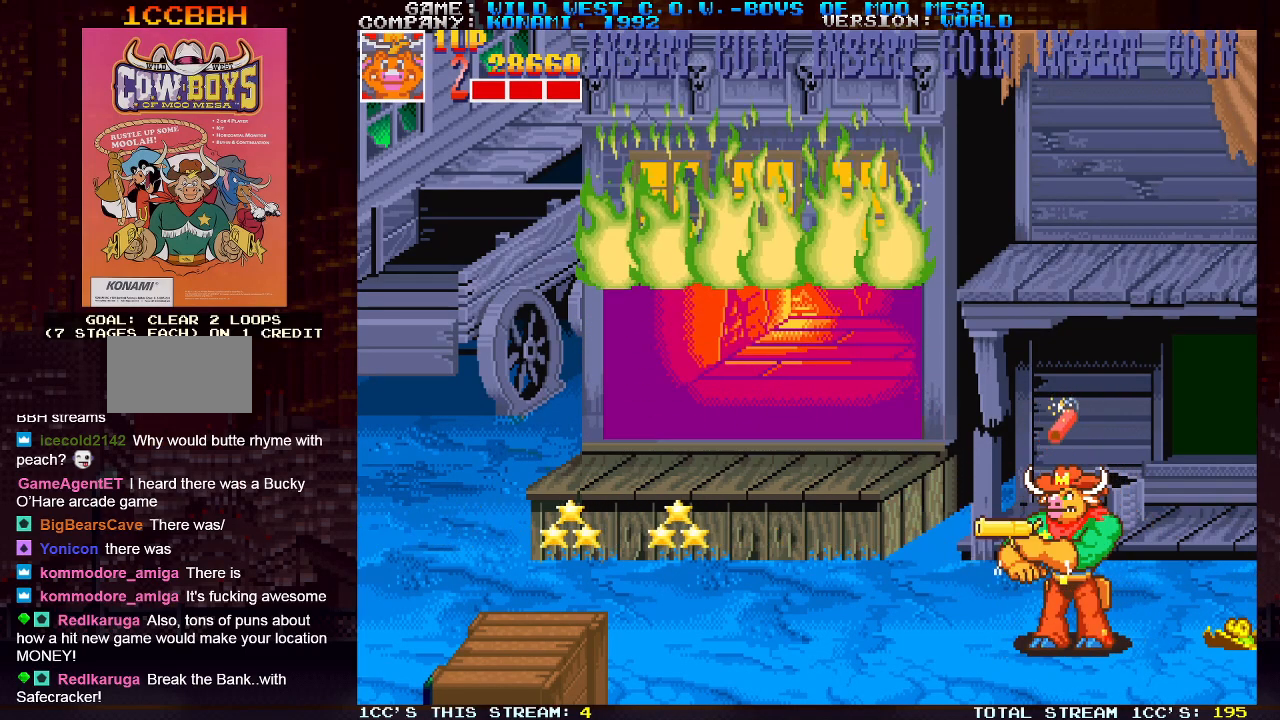
{"buttons": [], "left_stick": "down", "events": [[217, "left_stick", "down"], [317, "left_stick", "center"], [417, "left_stick", "down"]]}
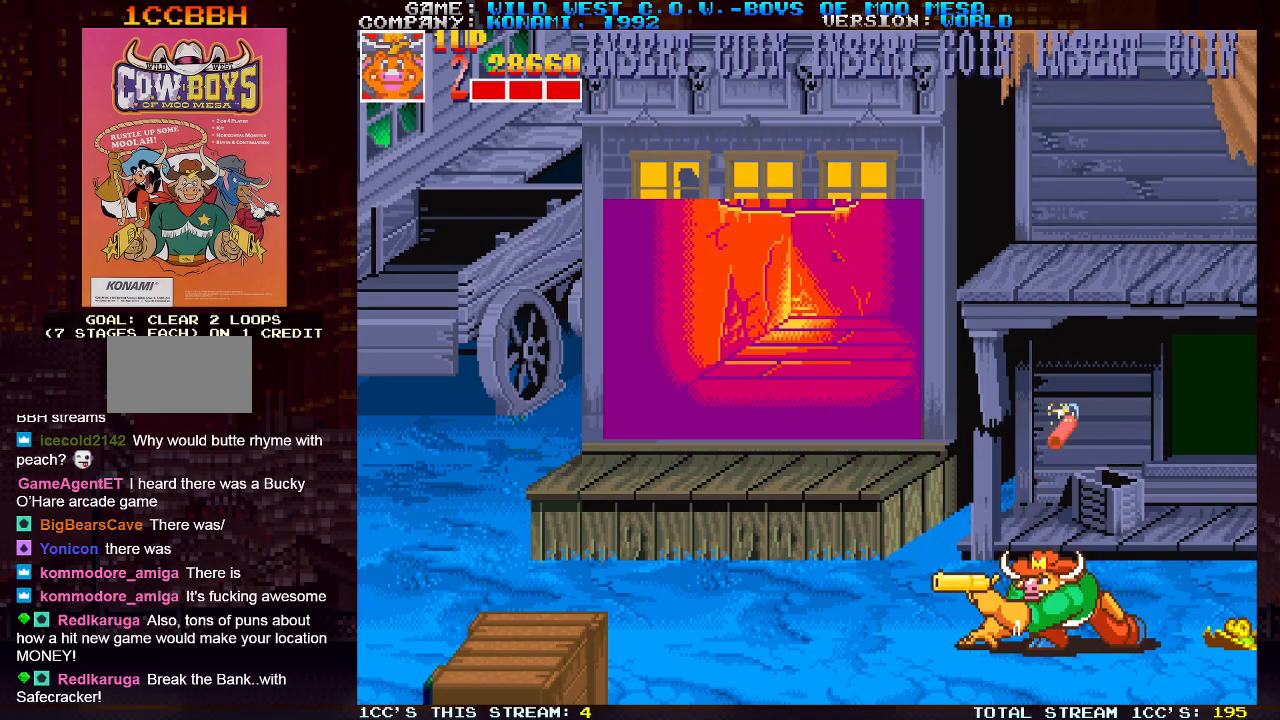
{"buttons": [], "left_stick": "center", "events": [[17, "left_stick", "center"], [83, "left_stick", "down"], [183, "left_stick", "center"], [233, "left_stick", "down"], [317, "left_stick", "center"], [367, "left_stick", "down"], [483, "left_stick", "center"]]}
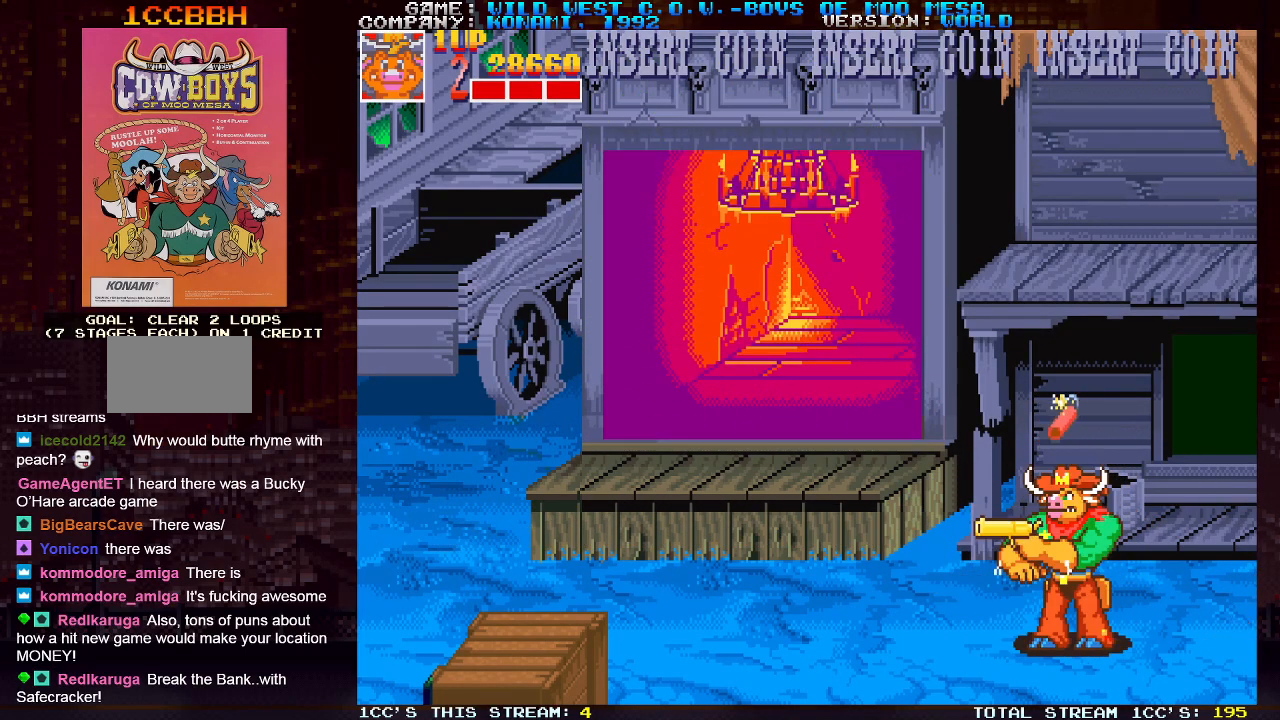
{"buttons": [], "left_stick": "center", "events": [[33, "left_stick", "down"], [133, "left_stick", "center"]]}